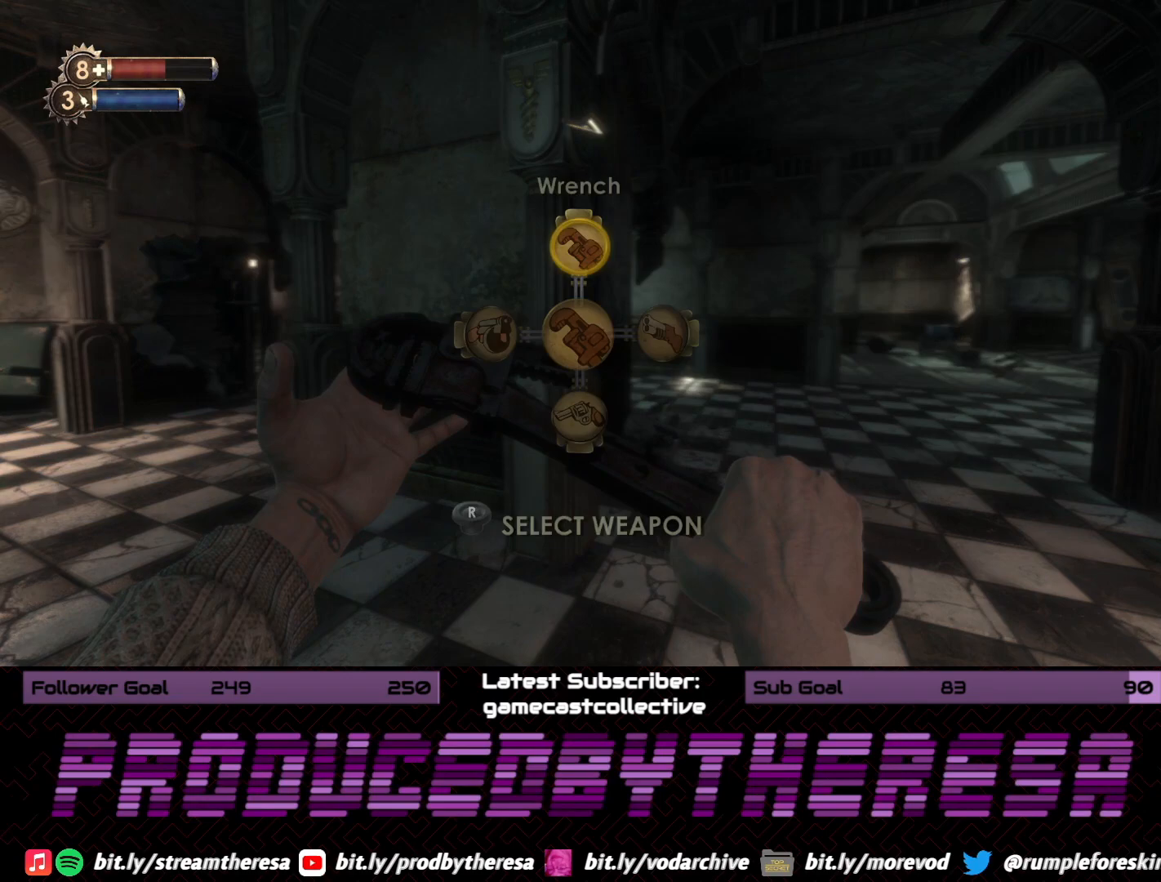
Gameplay with a controller (PlayStation layout); each line is a JSON object with the inputs held at the frame after it (dt_ms = milliseconds from this image to that frame). "events" lists button and stick changes between this image and that frame as [ms after this image, input, new state], when the widget could be followed in between.
{"dt_ms": 500, "buttons": ["R1"], "left_stick": "center", "right_stick": "center", "events": []}
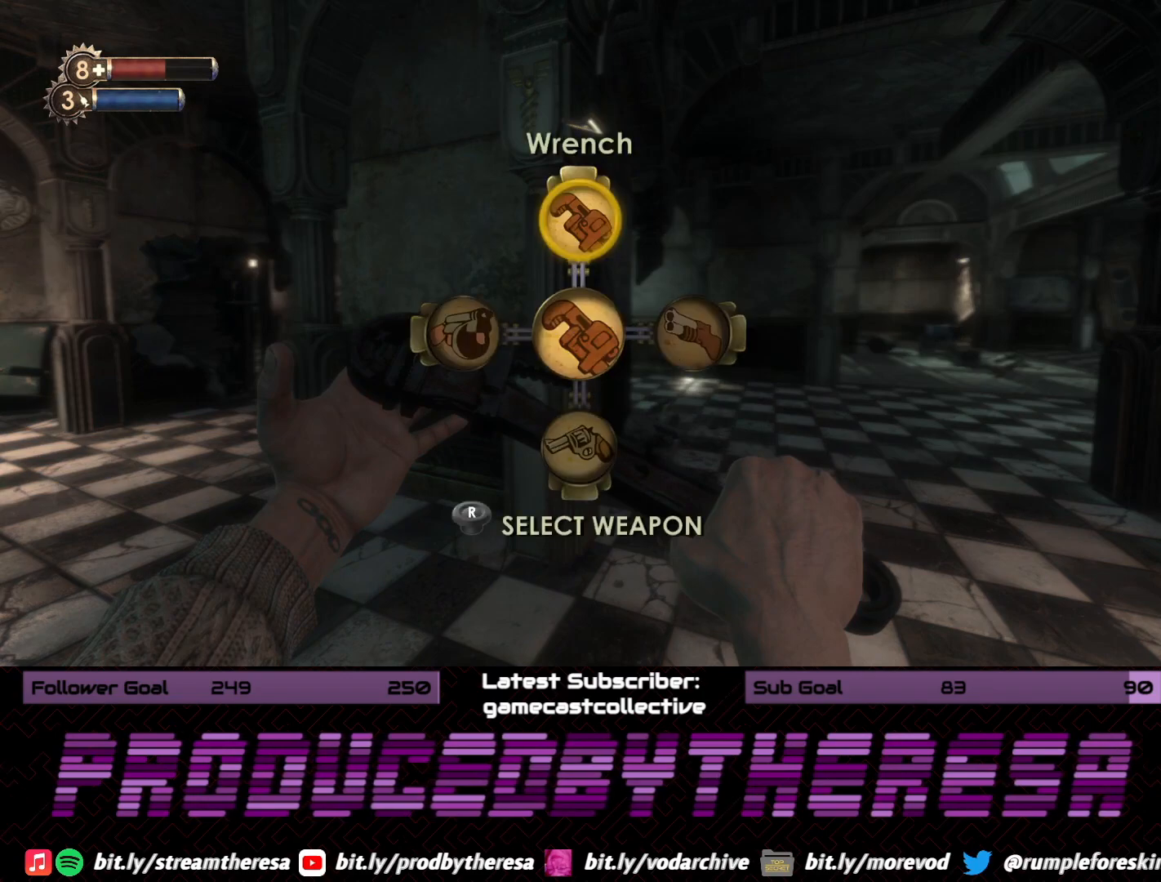
{"dt_ms": 500, "buttons": [], "left_stick": "center", "right_stick": "center", "events": [[333, "R1", "up"]]}
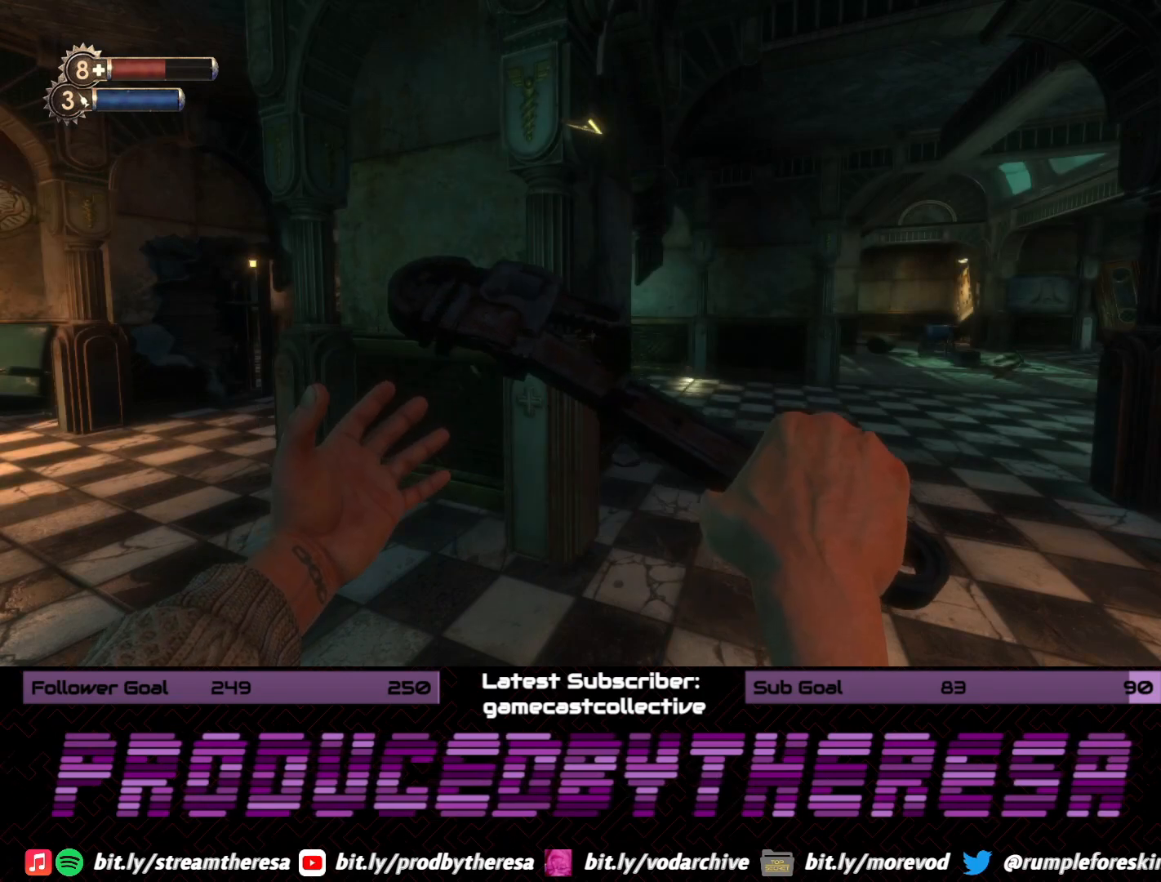
{"dt_ms": 500, "buttons": ["L3"], "left_stick": "center", "right_stick": "center", "events": [[383, "L3", "down"]]}
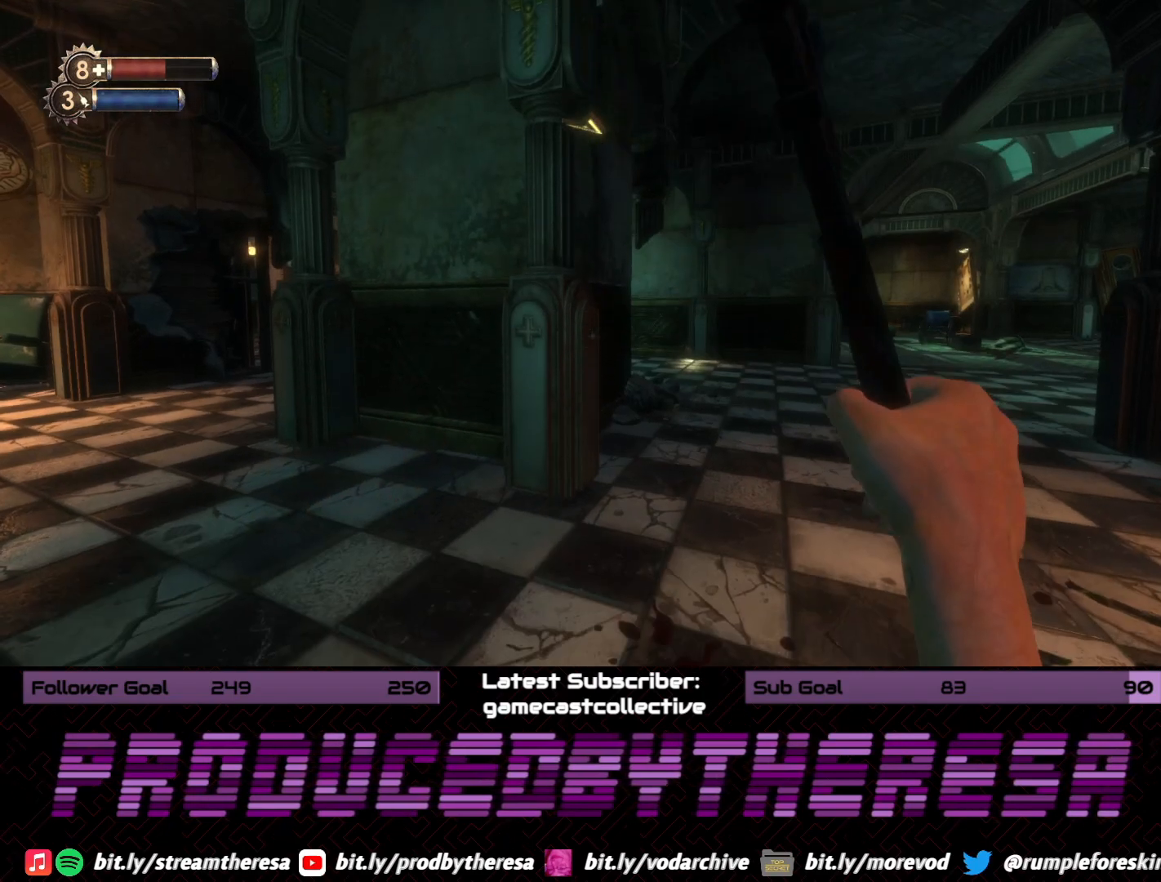
{"dt_ms": 500, "buttons": [], "left_stick": "center", "right_stick": "center", "events": [[50, "L3", "up"], [300, "L3", "down"], [450, "L3", "up"]]}
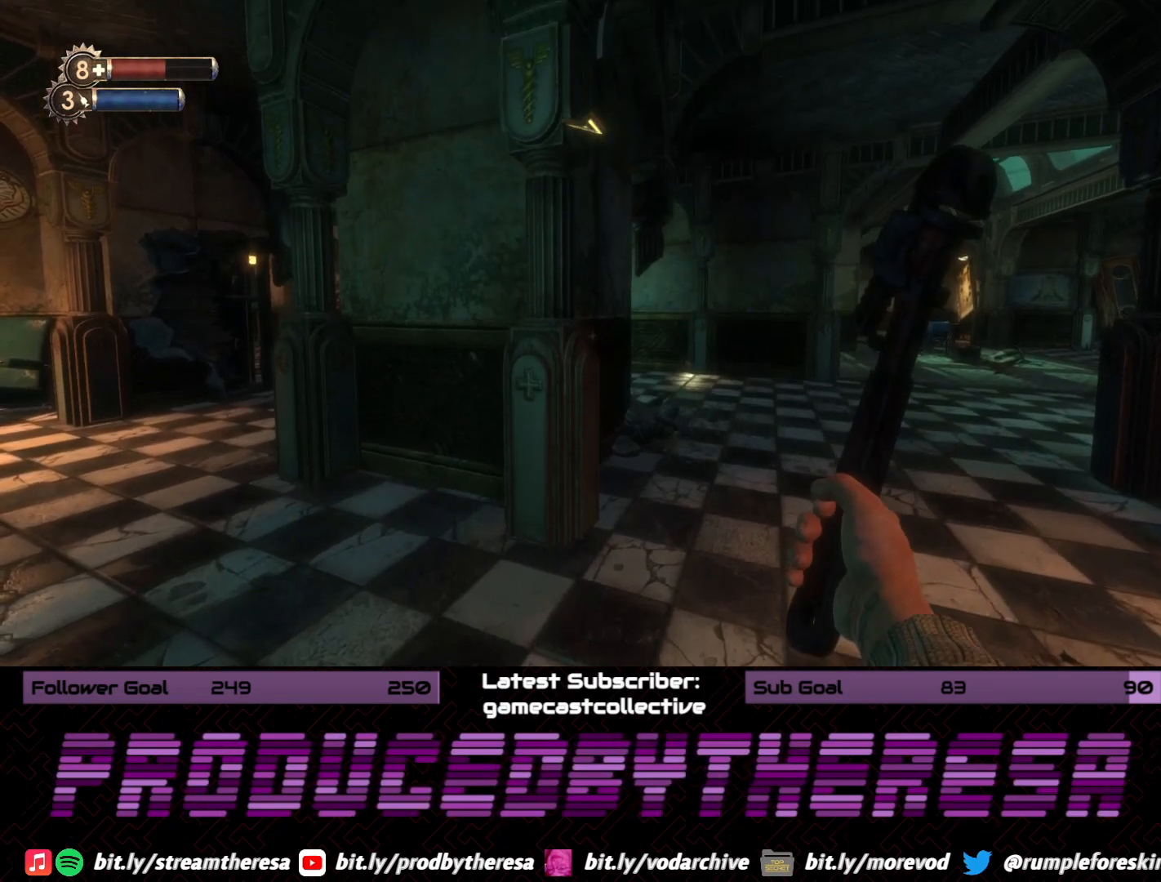
{"dt_ms": 500, "buttons": [], "left_stick": "center", "right_stick": "center", "events": []}
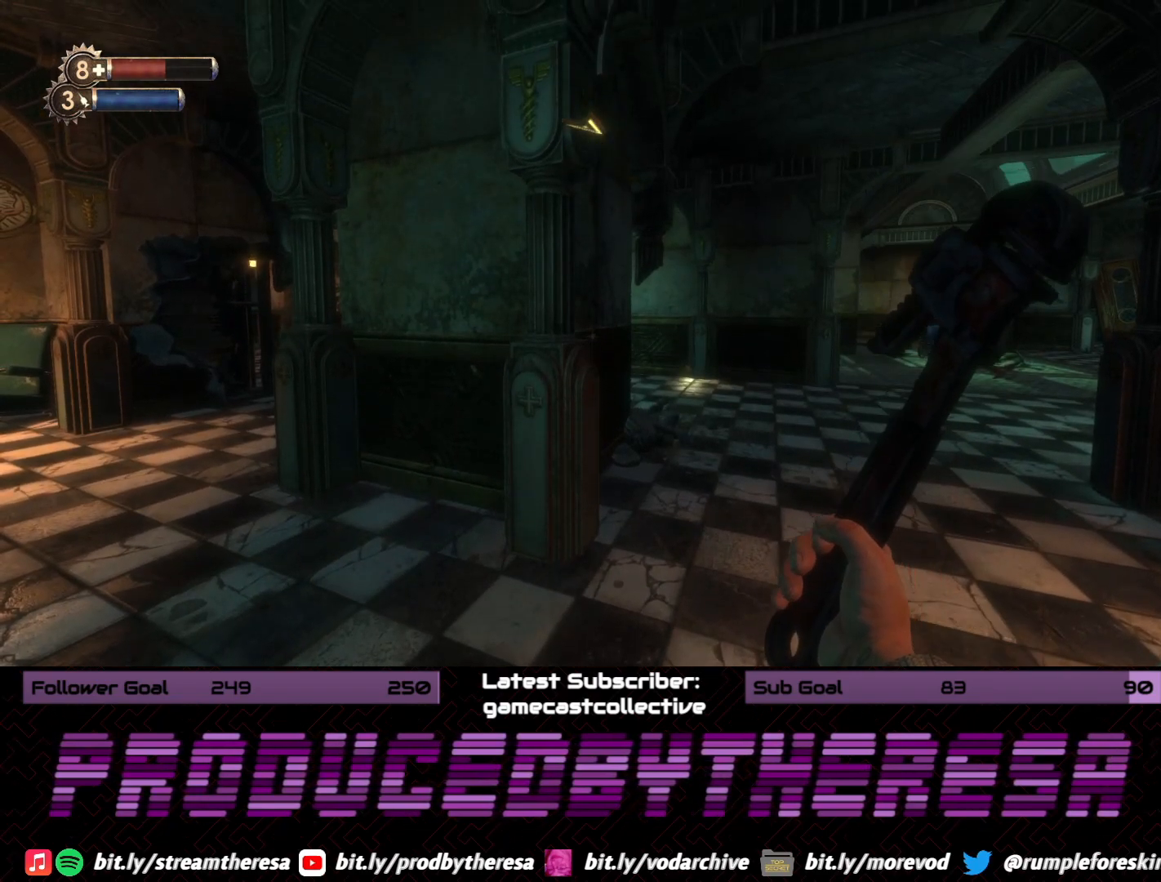
{"dt_ms": 500, "buttons": ["DPAD_DOWN"], "left_stick": "center", "right_stick": "center", "events": [[333, "DPAD_DOWN", "down"]]}
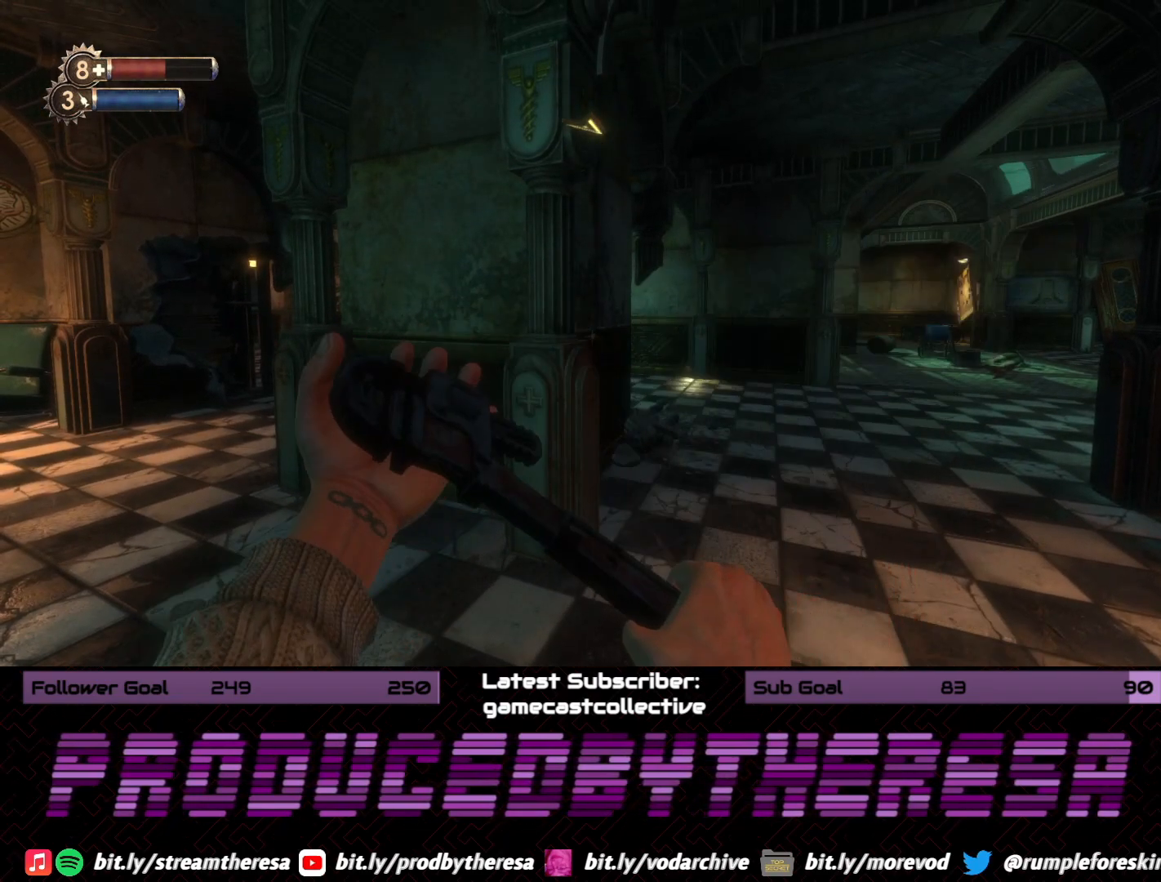
{"dt_ms": 500, "buttons": ["DPAD_DOWN"], "left_stick": "center", "right_stick": "center", "events": []}
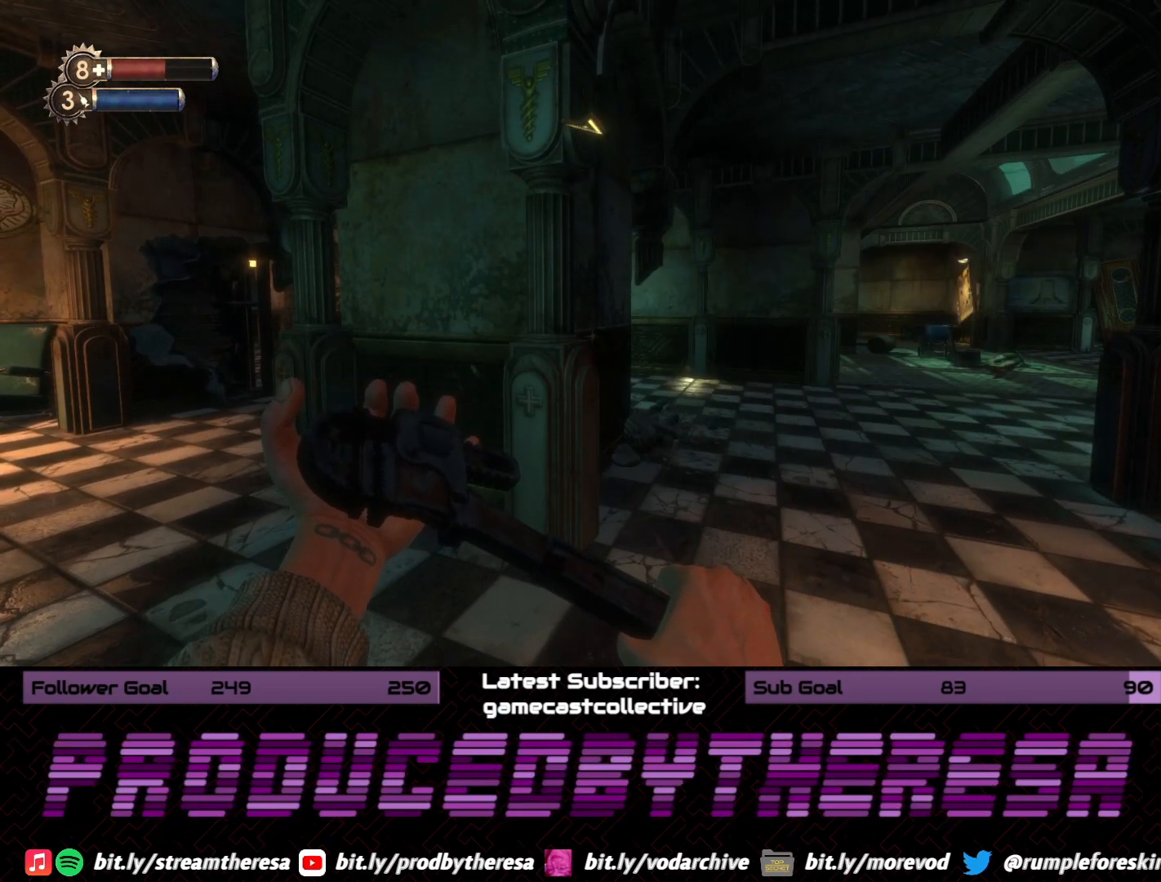
{"dt_ms": 500, "buttons": ["DPAD_LEFT"], "left_stick": "center", "right_stick": "center", "events": [[33, "DPAD_DOWN", "up"], [217, "DPAD_LEFT", "down"]]}
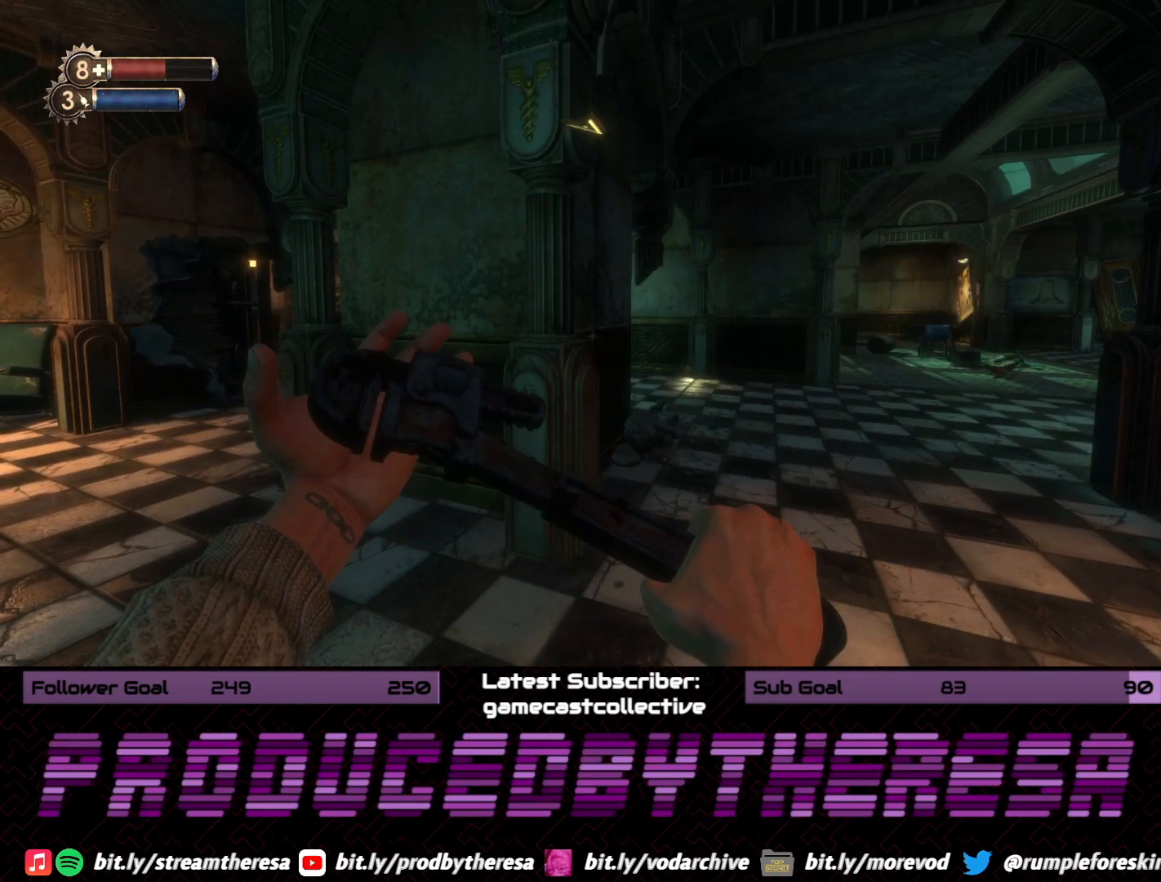
{"dt_ms": 500, "buttons": ["DPAD_UP"], "left_stick": "center", "right_stick": "center", "events": [[267, "DPAD_LEFT", "up"], [400, "DPAD_UP", "down"]]}
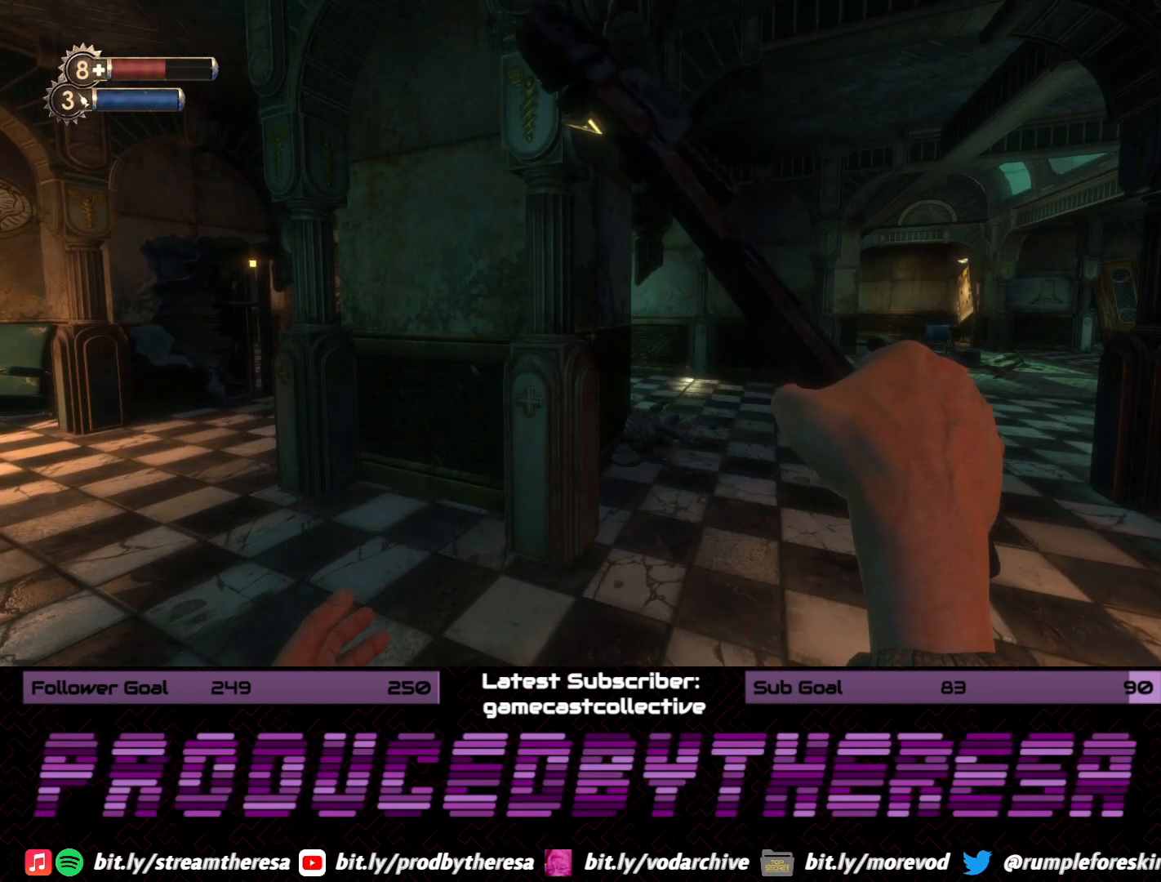
{"dt_ms": 500, "buttons": ["DPAD_RIGHT"], "left_stick": "center", "right_stick": "center", "events": [[383, "DPAD_UP", "up"], [500, "DPAD_RIGHT", "down"]]}
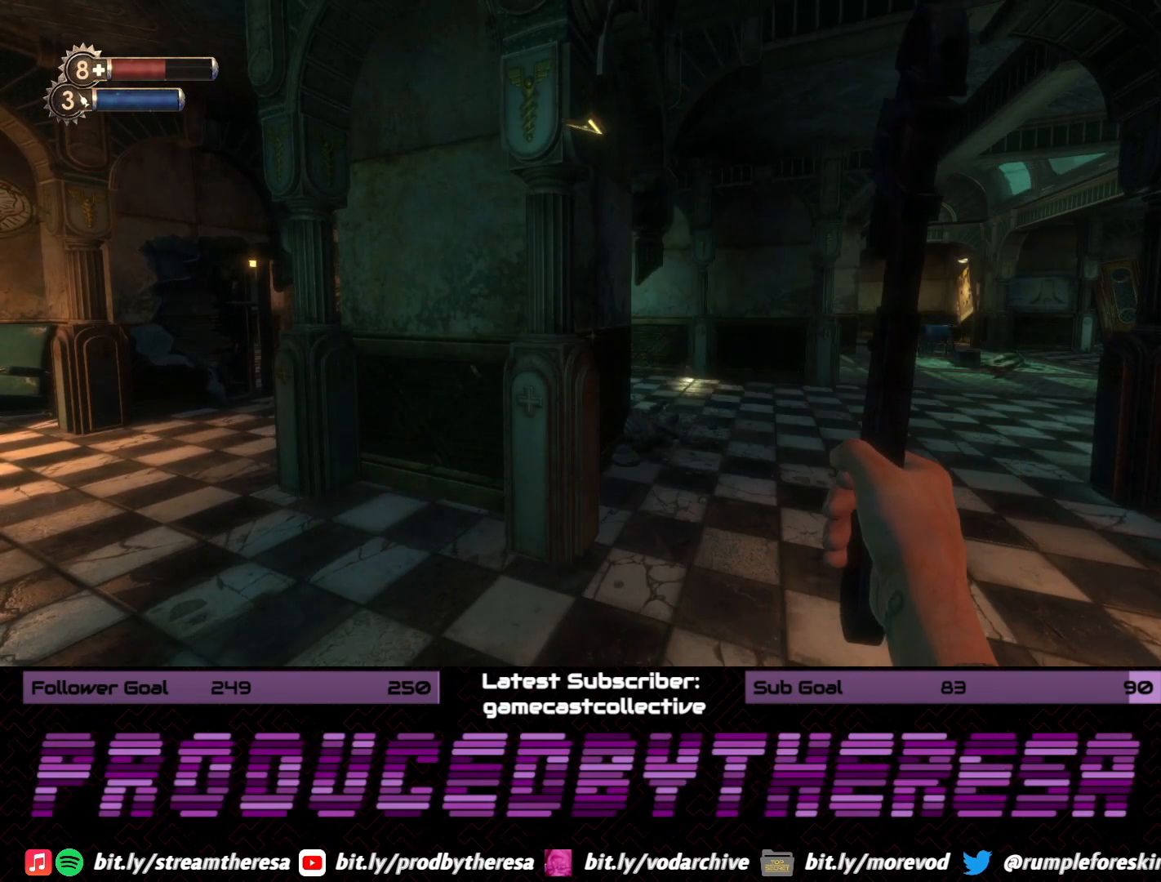
{"dt_ms": 500, "buttons": [], "left_stick": "center", "right_stick": "center", "events": [[467, "DPAD_RIGHT", "up"]]}
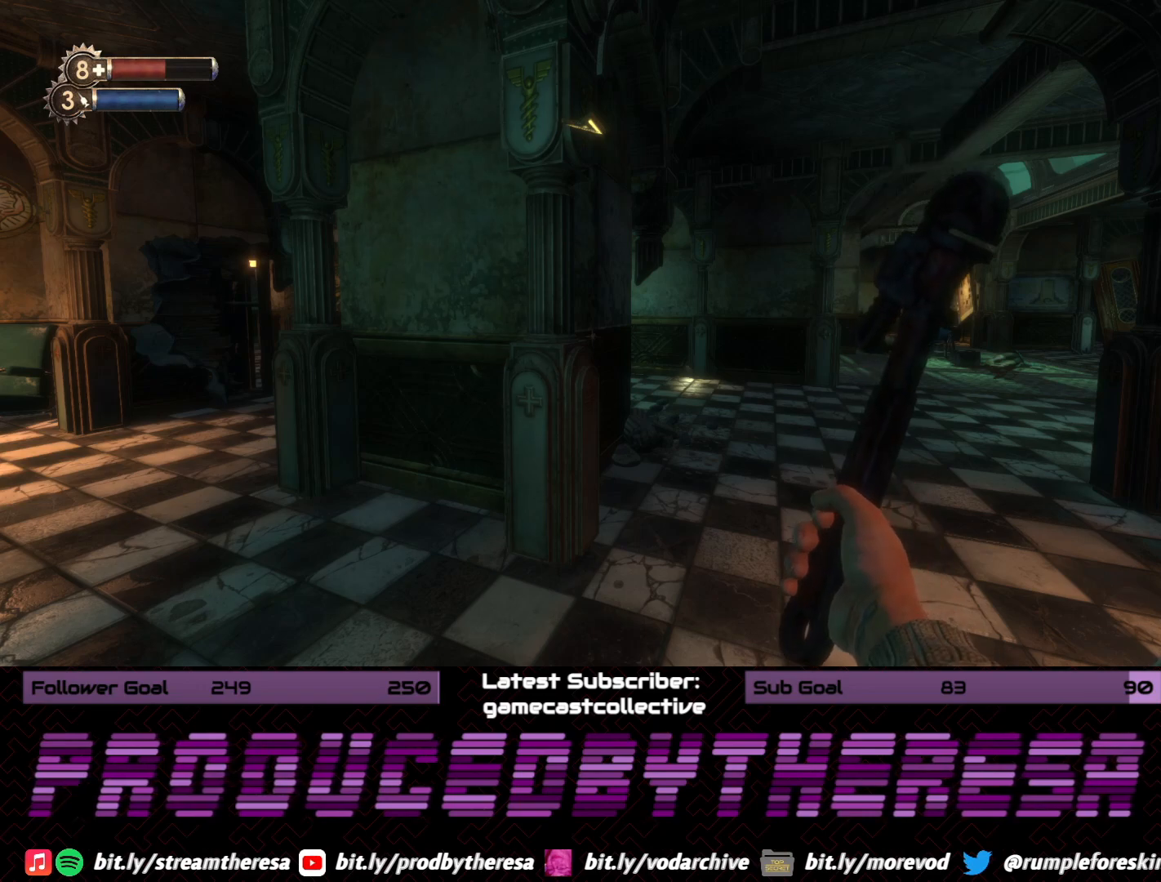
{"dt_ms": 500, "buttons": ["L1"], "left_stick": "center", "right_stick": "center", "events": [[133, "L1", "down"]]}
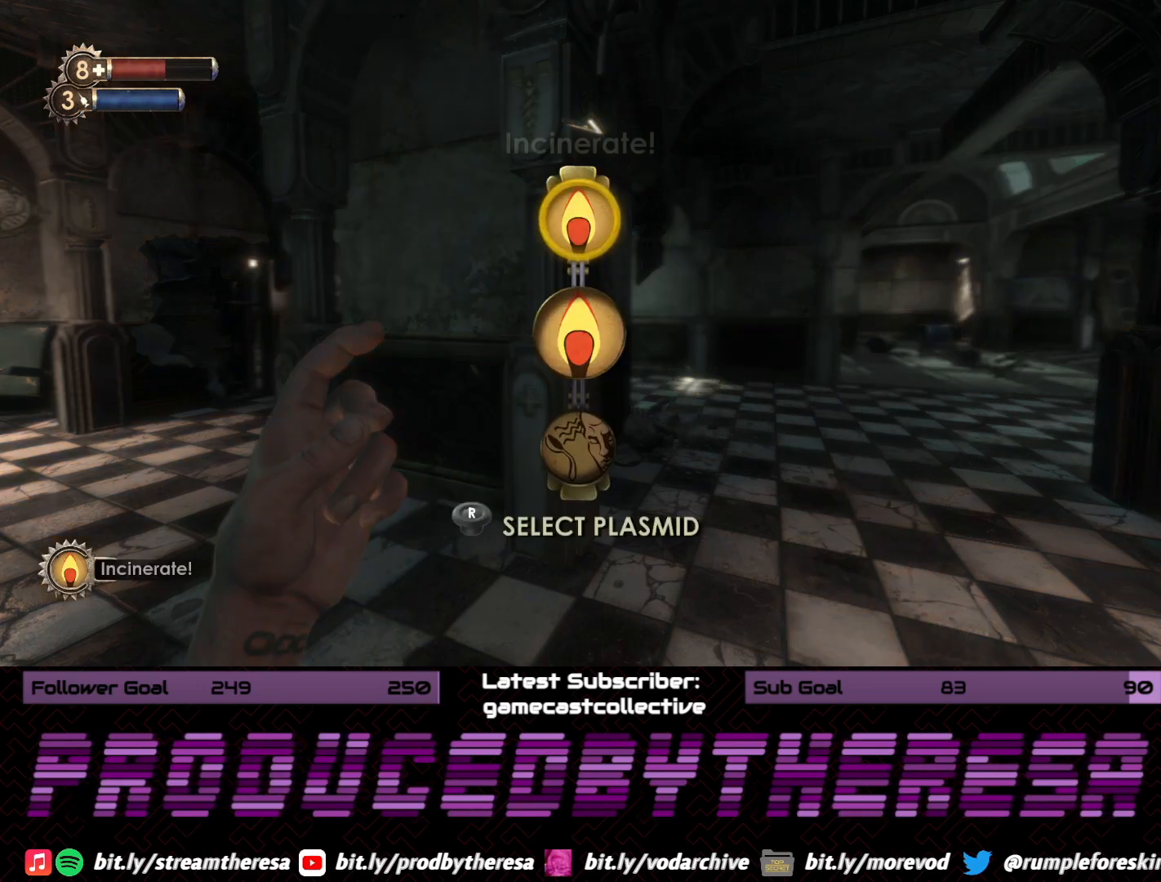
{"dt_ms": 500, "buttons": ["L1"], "left_stick": "center", "right_stick": "center", "events": [[283, "right_stick", "up"], [450, "right_stick", "center"]]}
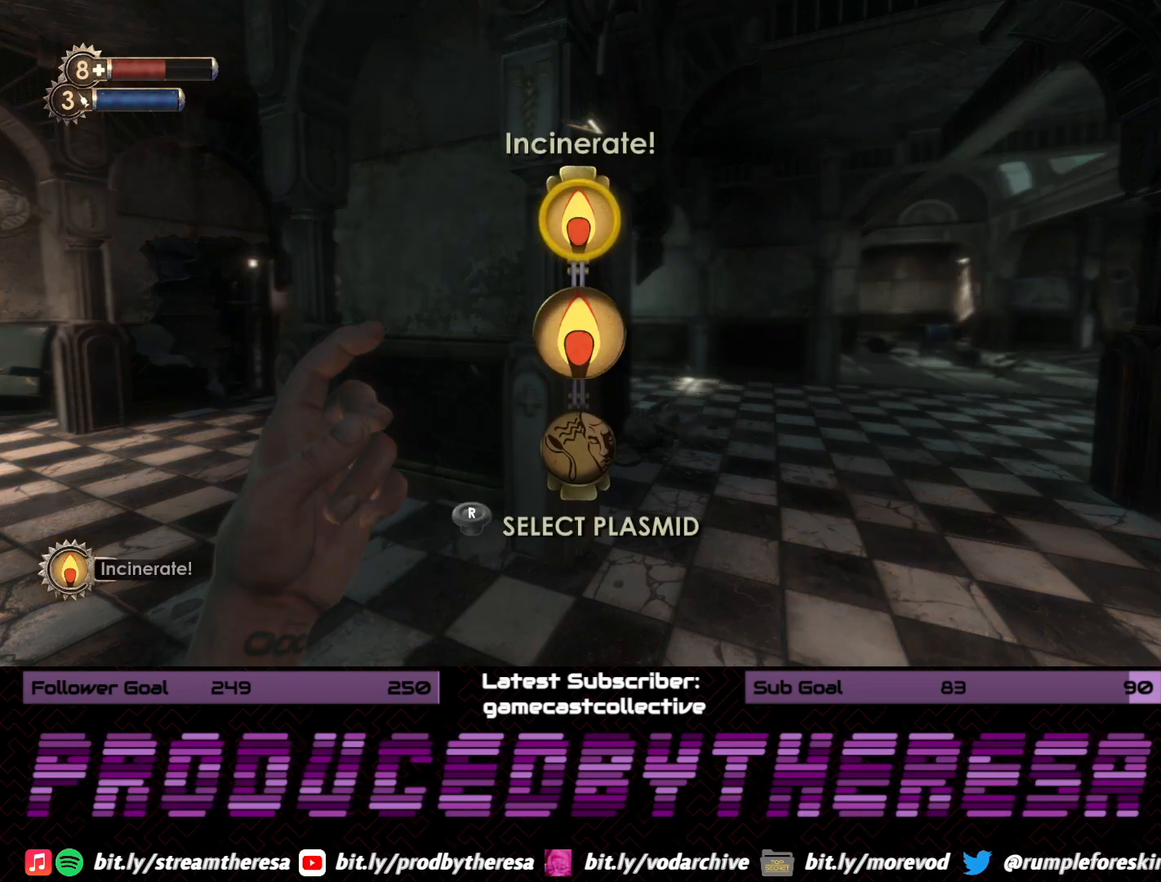
{"dt_ms": 500, "buttons": ["L1"], "left_stick": "center", "right_stick": "center", "events": [[83, "right_stick", "down"], [267, "right_stick", "center"]]}
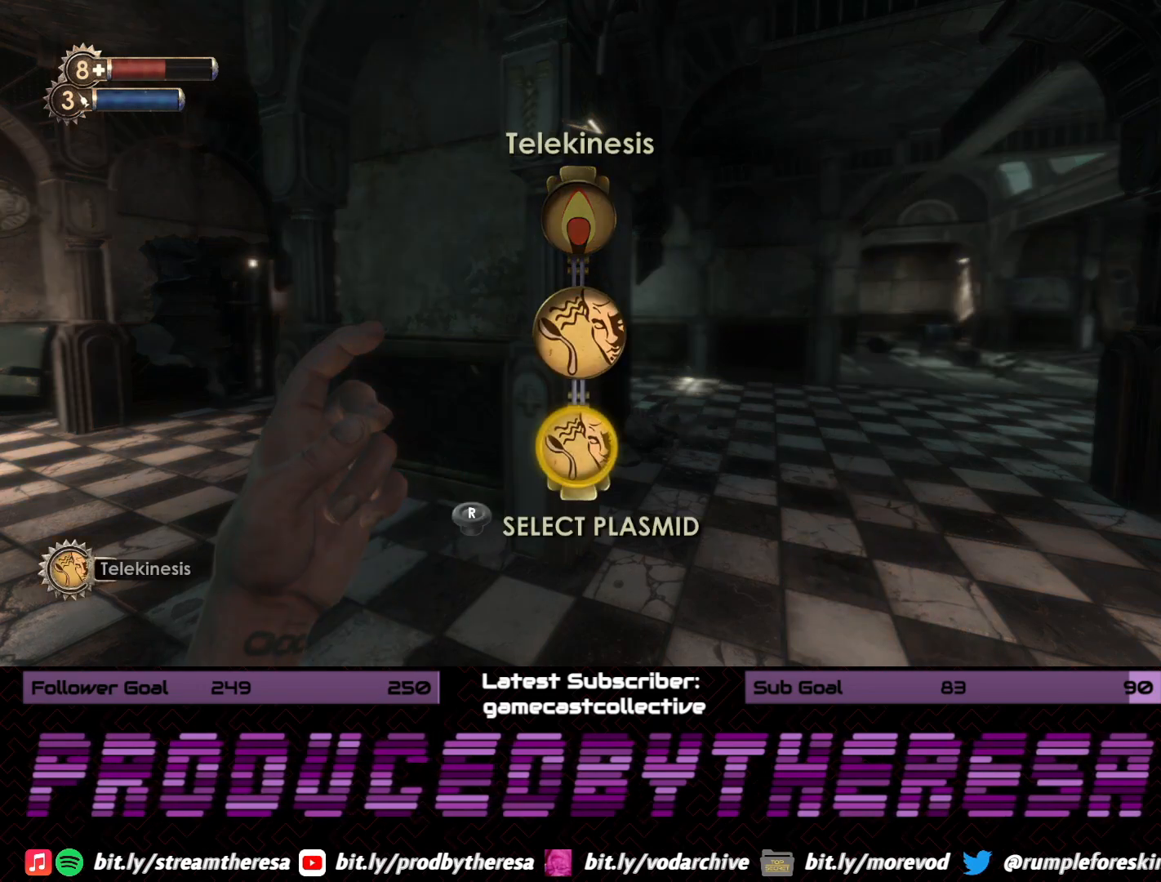
{"dt_ms": 500, "buttons": ["L1"], "left_stick": "center", "right_stick": "center", "events": [[117, "right_stick", "up"], [300, "right_stick", "center"]]}
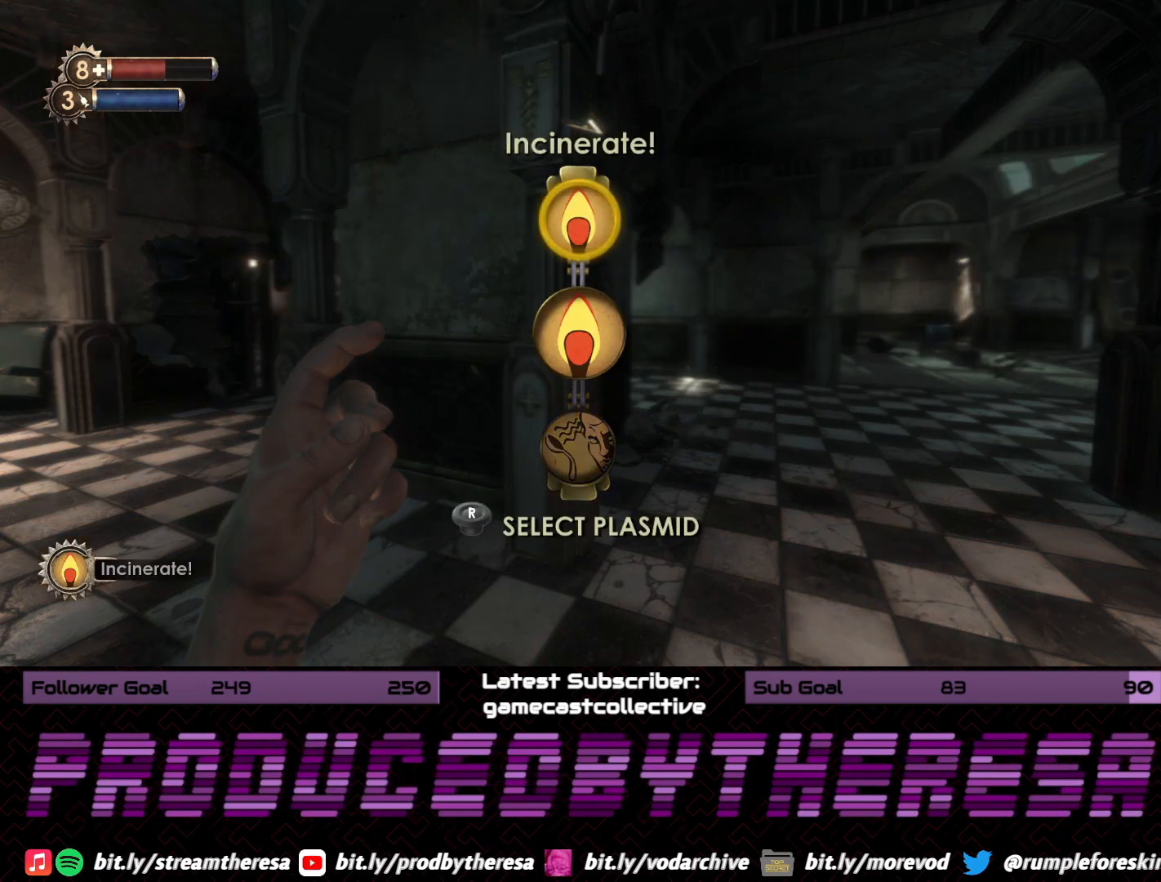
{"dt_ms": 500, "buttons": ["L1"], "left_stick": "center", "right_stick": "center", "events": [[267, "right_stick", "down"], [467, "right_stick", "center"]]}
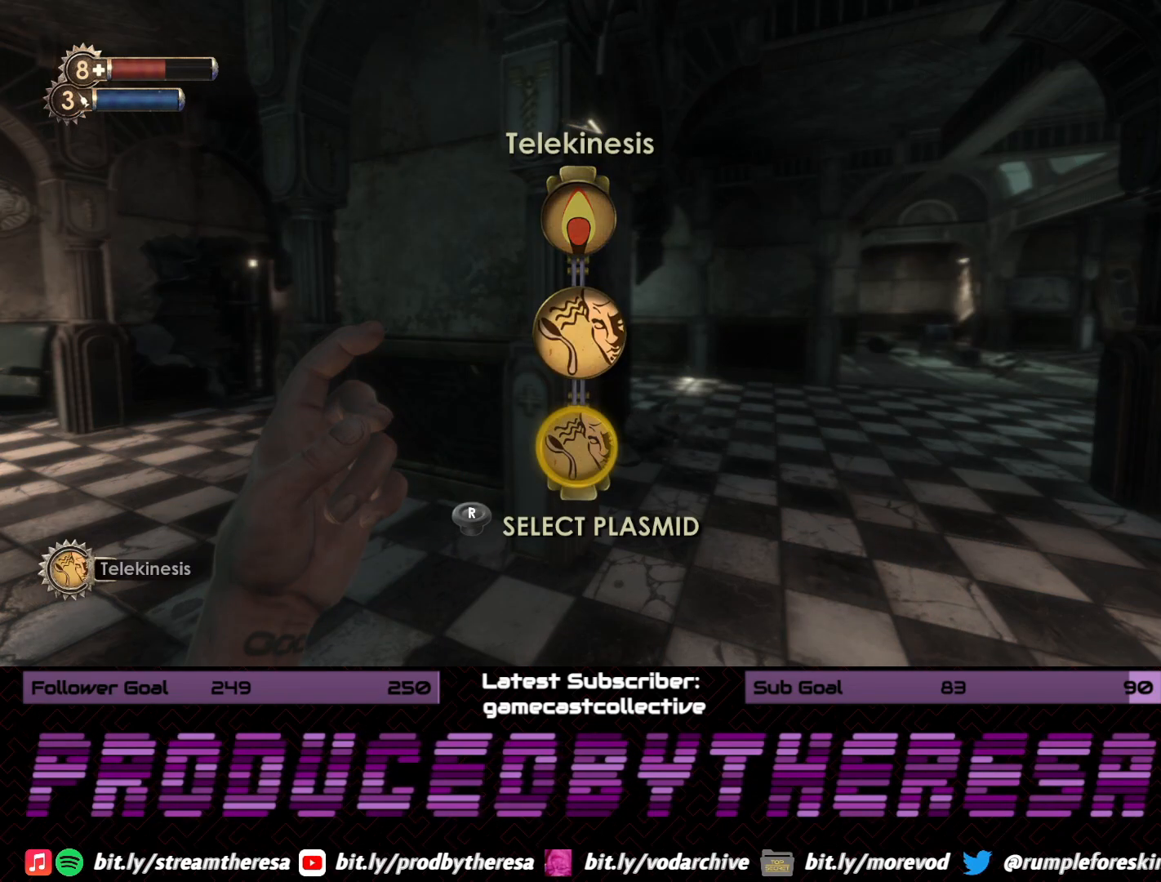
{"dt_ms": 500, "buttons": ["L1"], "left_stick": "center", "right_stick": "up", "events": [[383, "right_stick", "up"]]}
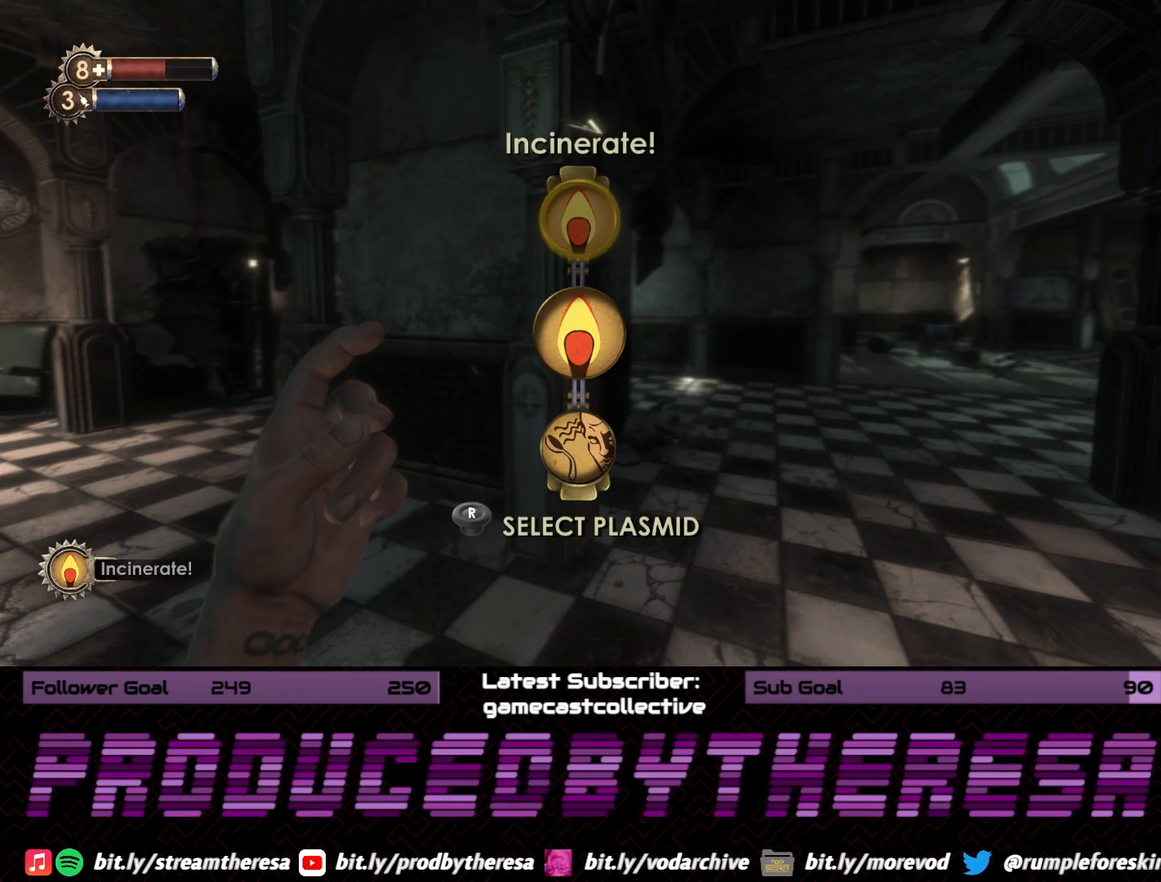
{"dt_ms": 500, "buttons": [], "left_stick": "center", "right_stick": "center", "events": [[33, "right_stick", "center"], [233, "L1", "up"]]}
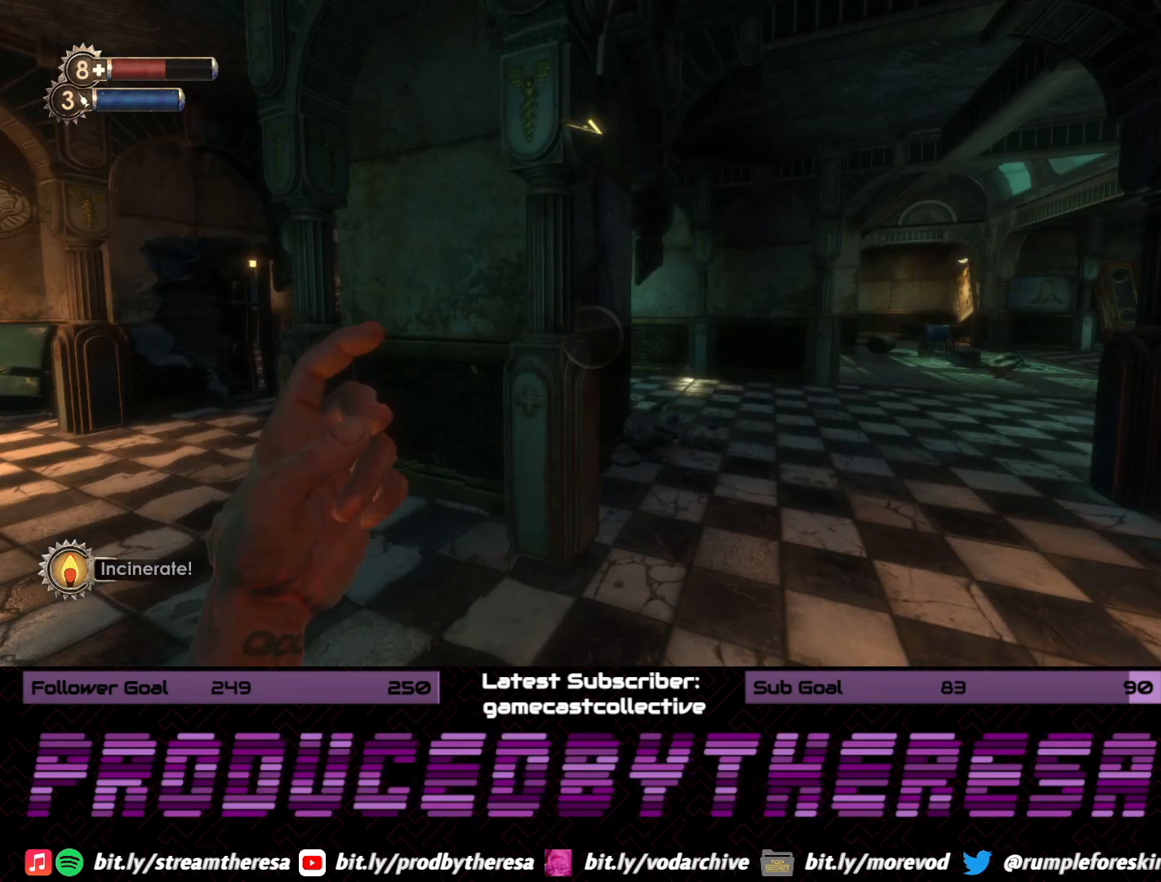
{"dt_ms": 500, "buttons": [], "left_stick": "center", "right_stick": "center", "events": []}
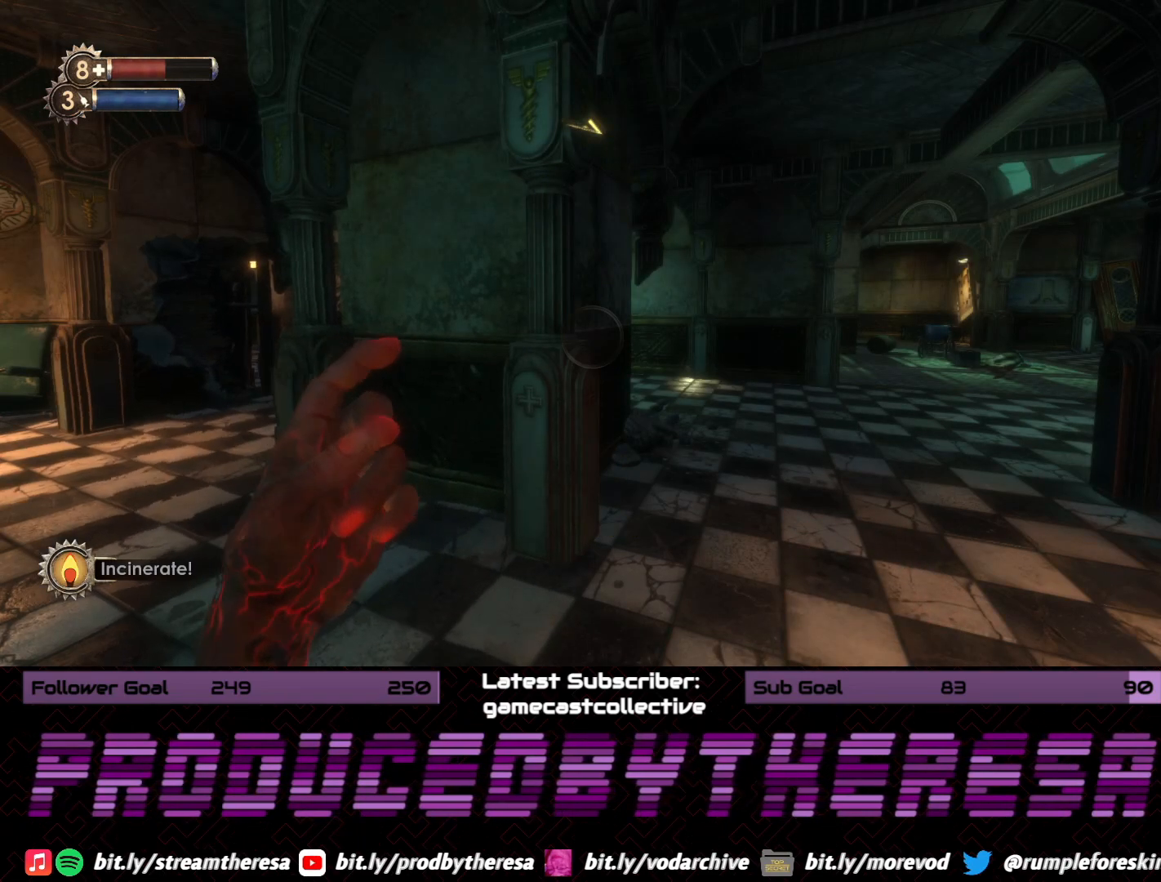
{"dt_ms": 500, "buttons": ["DPAD_DOWN"], "left_stick": "center", "right_stick": "center", "events": [[483, "DPAD_DOWN", "down"]]}
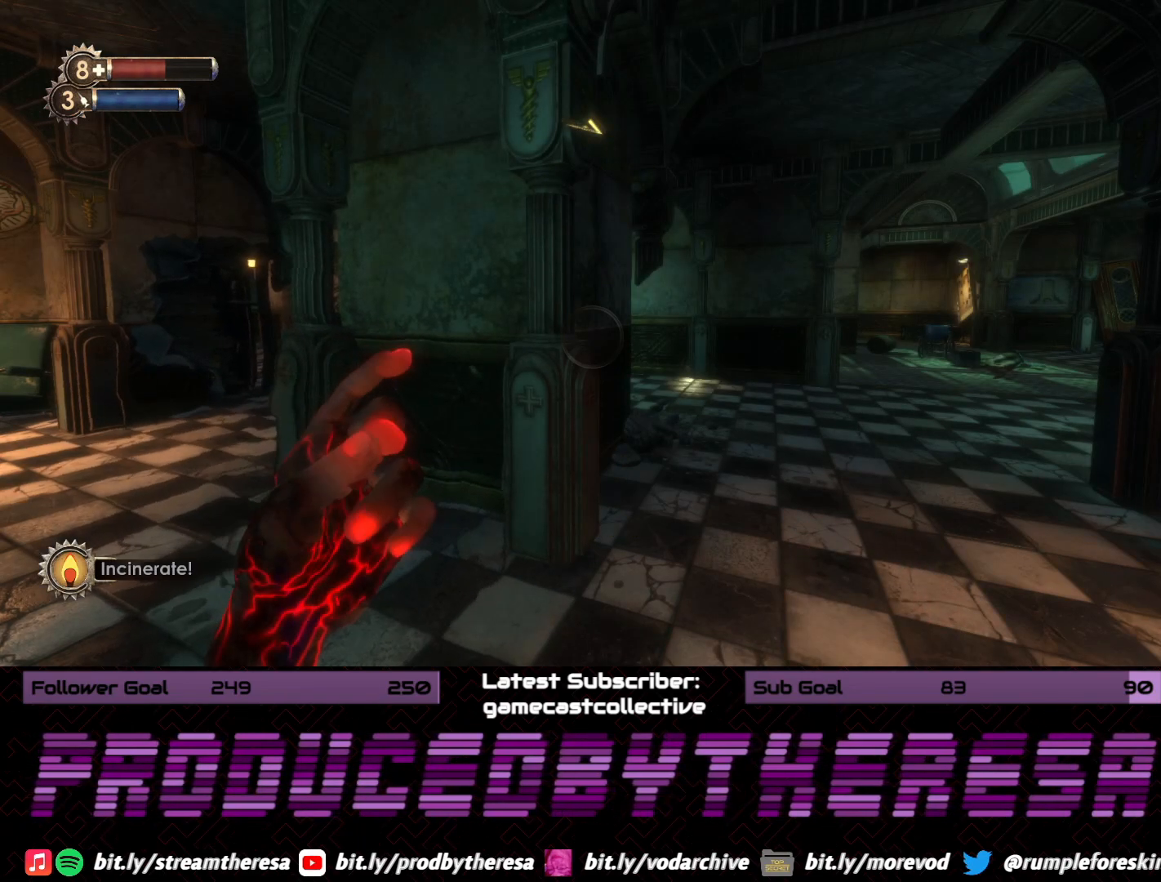
{"dt_ms": 500, "buttons": ["DPAD_RIGHT"], "left_stick": "center", "right_stick": "center", "events": [[367, "DPAD_DOWN", "up"], [483, "DPAD_RIGHT", "down"]]}
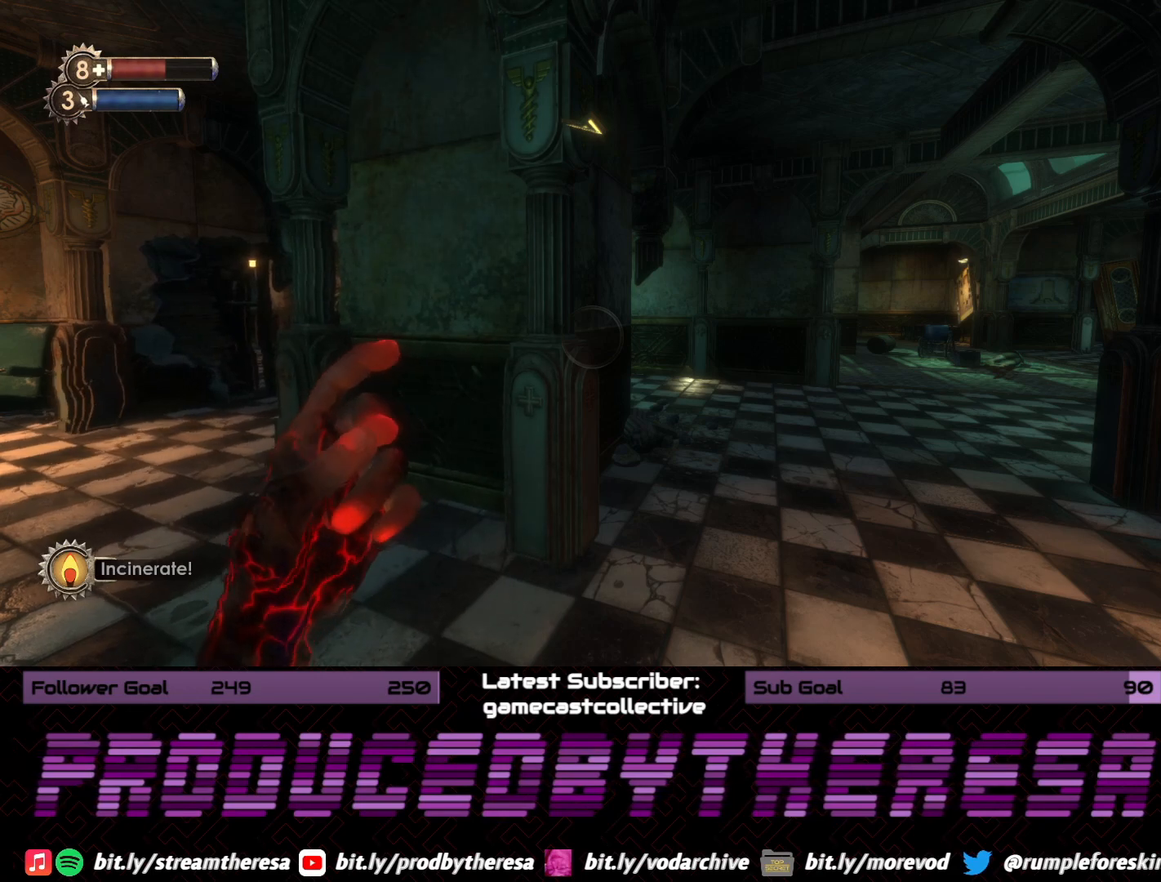
{"dt_ms": 500, "buttons": ["DPAD_LEFT"], "left_stick": "center", "right_stick": "center", "events": [[233, "DPAD_RIGHT", "up"], [383, "DPAD_LEFT", "down"]]}
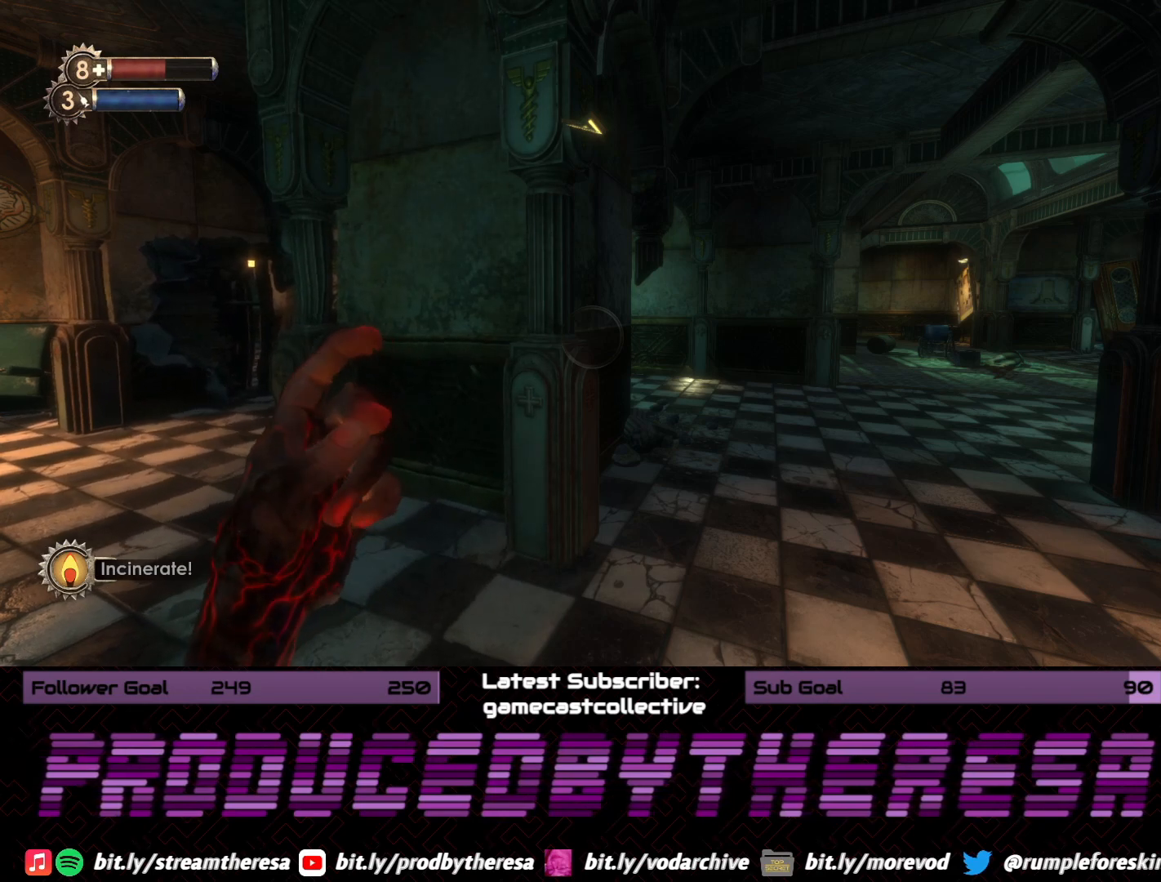
{"dt_ms": 500, "buttons": [], "left_stick": "center", "right_stick": "center", "events": [[83, "DPAD_LEFT", "up"], [233, "DPAD_DOWN", "down"], [233, "DPAD_RIGHT", "down"], [300, "DPAD_RIGHT", "up"], [417, "DPAD_DOWN", "up"]]}
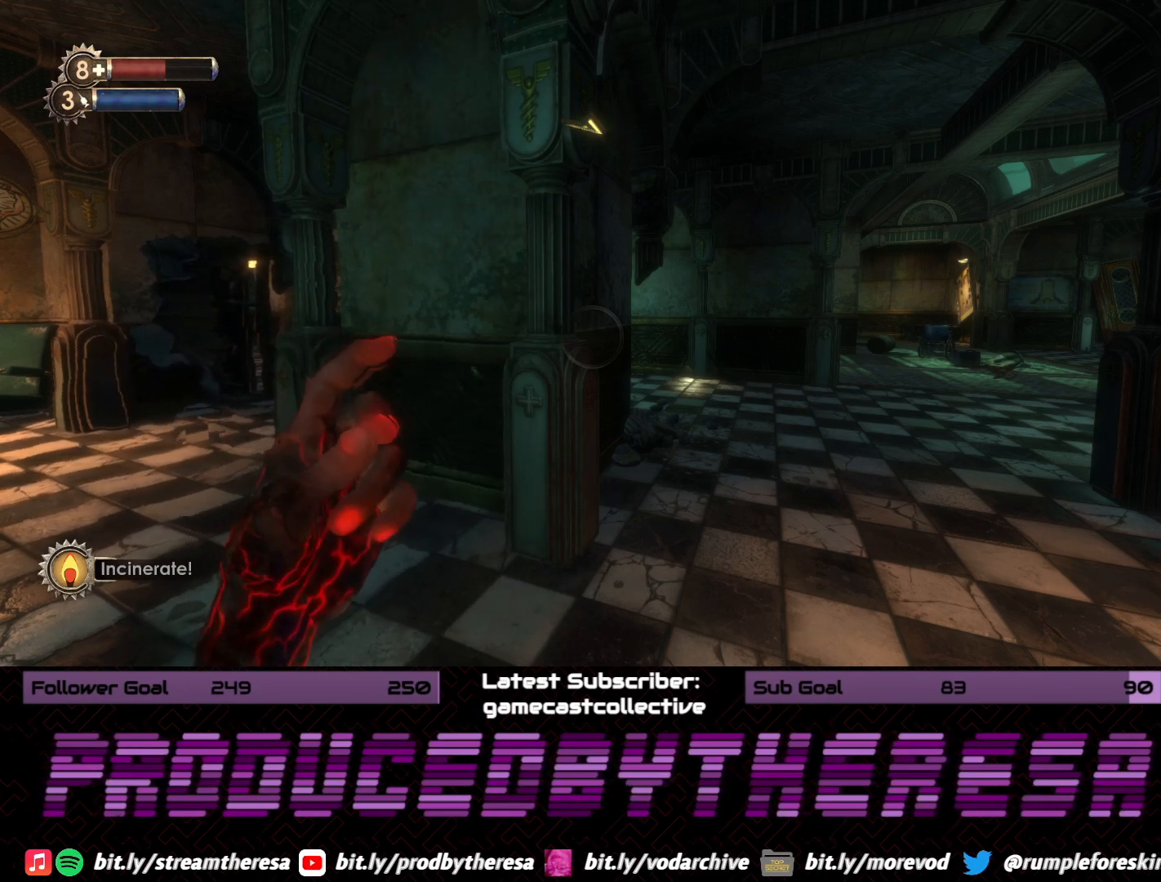
{"dt_ms": 1000, "buttons": [], "left_stick": "center", "right_stick": "center", "events": [[100, "DPAD_LEFT", "down"], [233, "DPAD_LEFT", "up"], [433, "START", "down"], [617, "START", "up"]]}